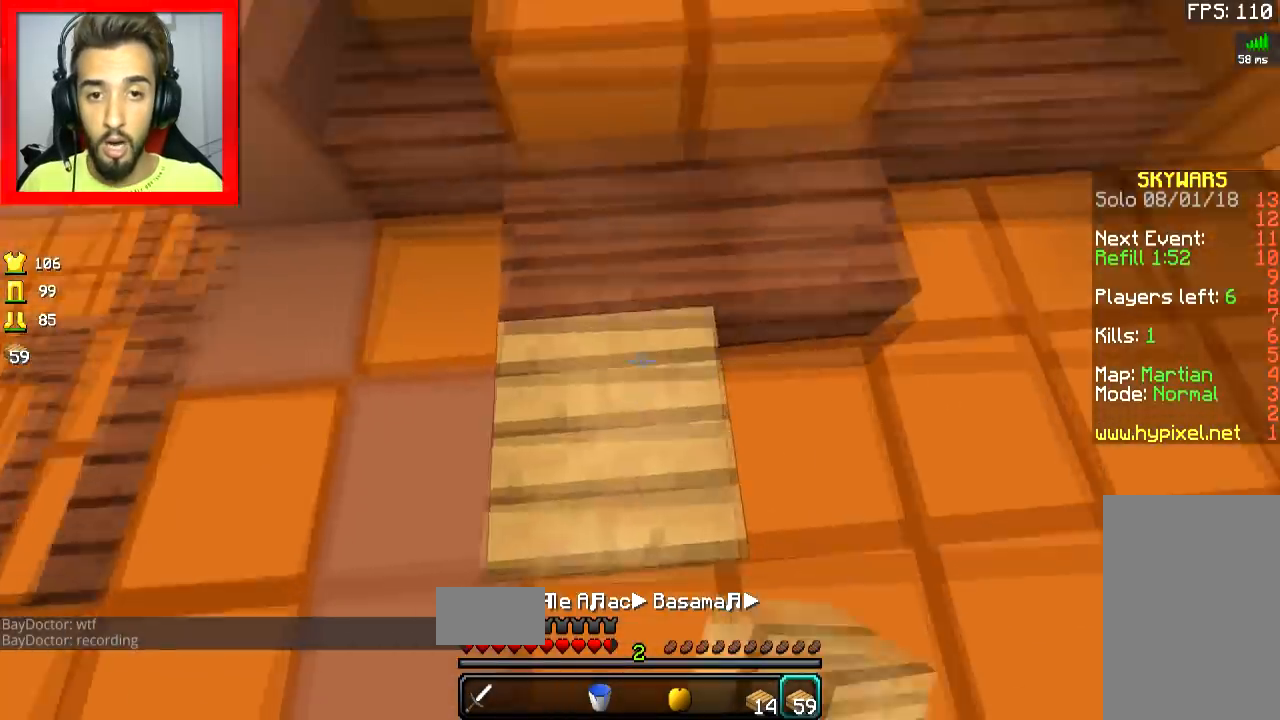
Gameplay with keyboard and mouse; each line is a JSON object with the keys and mouse buttons held at the frame after it. "events" lists presses ("down") and releases ("up") of "a", "d", "s", "space", "w", "mouse_left" and "mouse_right" between this image and that frame as [ms after this image, input, new state], when the widget could be followed in between. "mouse_left", "mouse_right" = the "left", "right" buttons of the "mouse" list. No other keys are recorded. Fast repeated clicks can show as one long hold. Mouse movement is not recorded.
{"keys": ["a", "s"], "mouse": ["right"]}
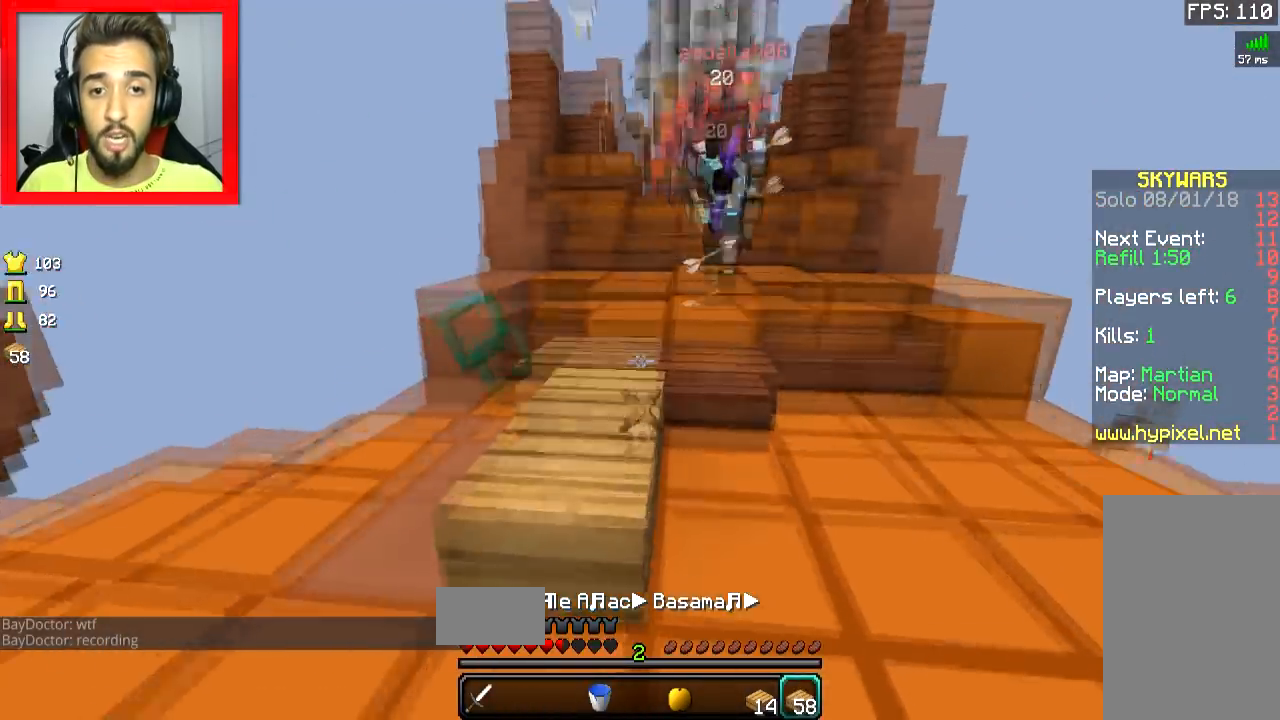
{"keys": ["a", "d"], "mouse": [], "events": [[17, "mouse_right", "up"], [67, "a", "up"], [67, "mouse_right", "down"], [133, "a", "down"], [150, "mouse_right", "up"], [217, "mouse_right", "down"], [300, "mouse_right", "up"], [334, "mouse_right", "down"], [384, "mouse_right", "up"], [384, "s", "up"], [434, "d", "down"]]}
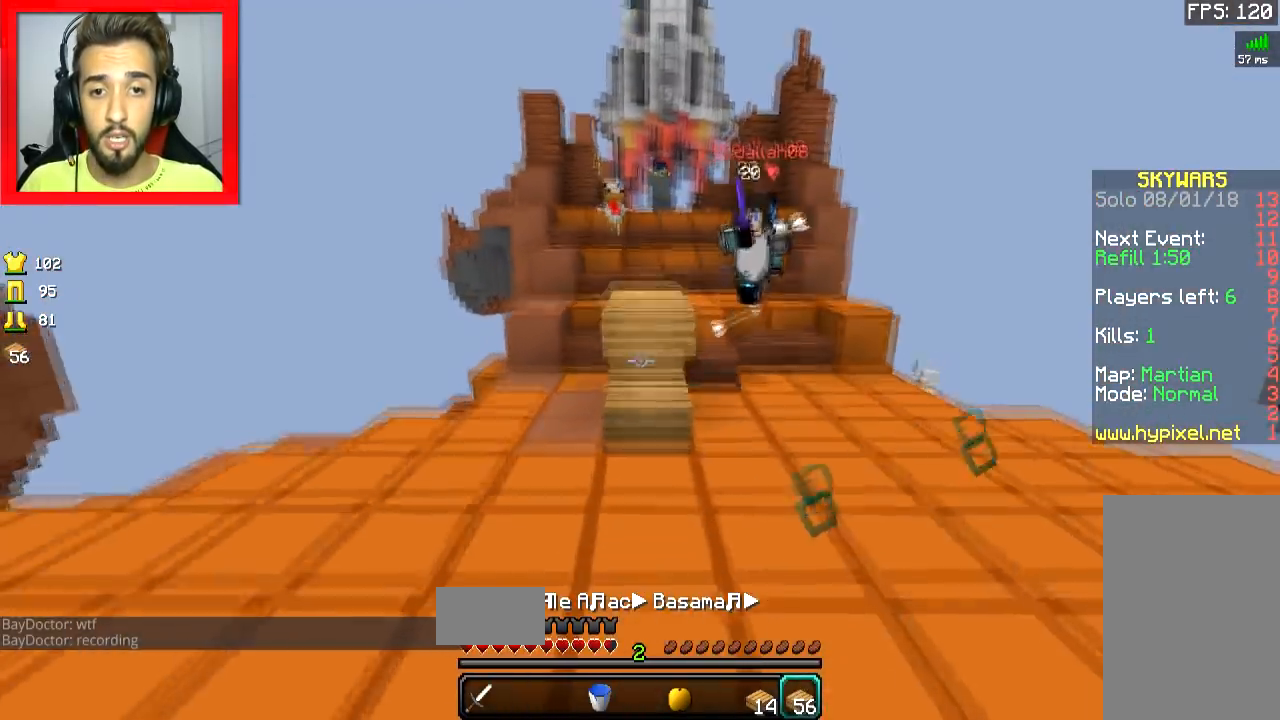
{"keys": ["w"], "mouse": ["left"], "events": [[33, "mouse_right", "down"], [66, "w", "down"], [133, "a", "up"], [233, "mouse_right", "up"], [316, "space", "down"], [367, "mouse_left", "down"], [433, "d", "up"], [433, "mouse_left", "up"], [433, "space", "up"], [467, "mouse_left", "down"]]}
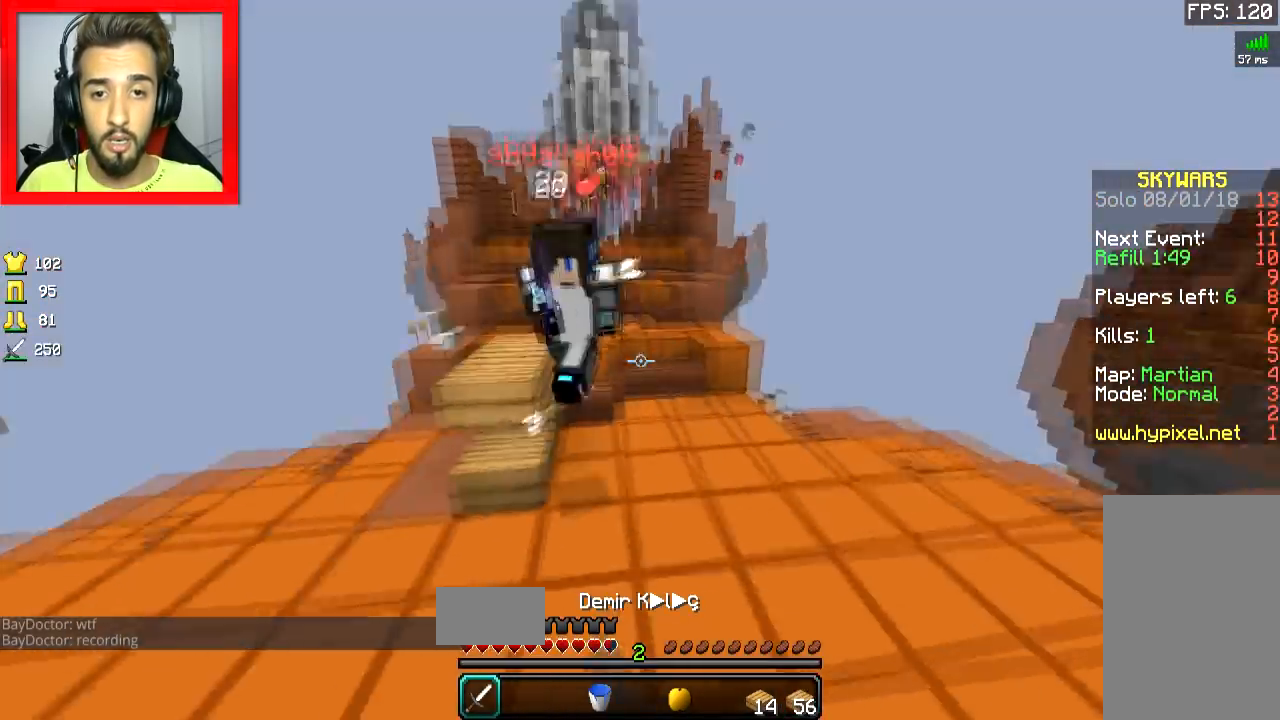
{"keys": ["w"], "mouse": [], "events": [[33, "mouse_left", "up"], [83, "a", "down"], [83, "mouse_left", "down"], [117, "mouse_left", "up"], [234, "a", "up"], [234, "mouse_left", "down"], [267, "a", "down"], [267, "mouse_left", "up"], [334, "mouse_left", "down"], [367, "mouse_left", "up"], [434, "a", "up"], [434, "mouse_left", "down"], [484, "mouse_left", "up"]]}
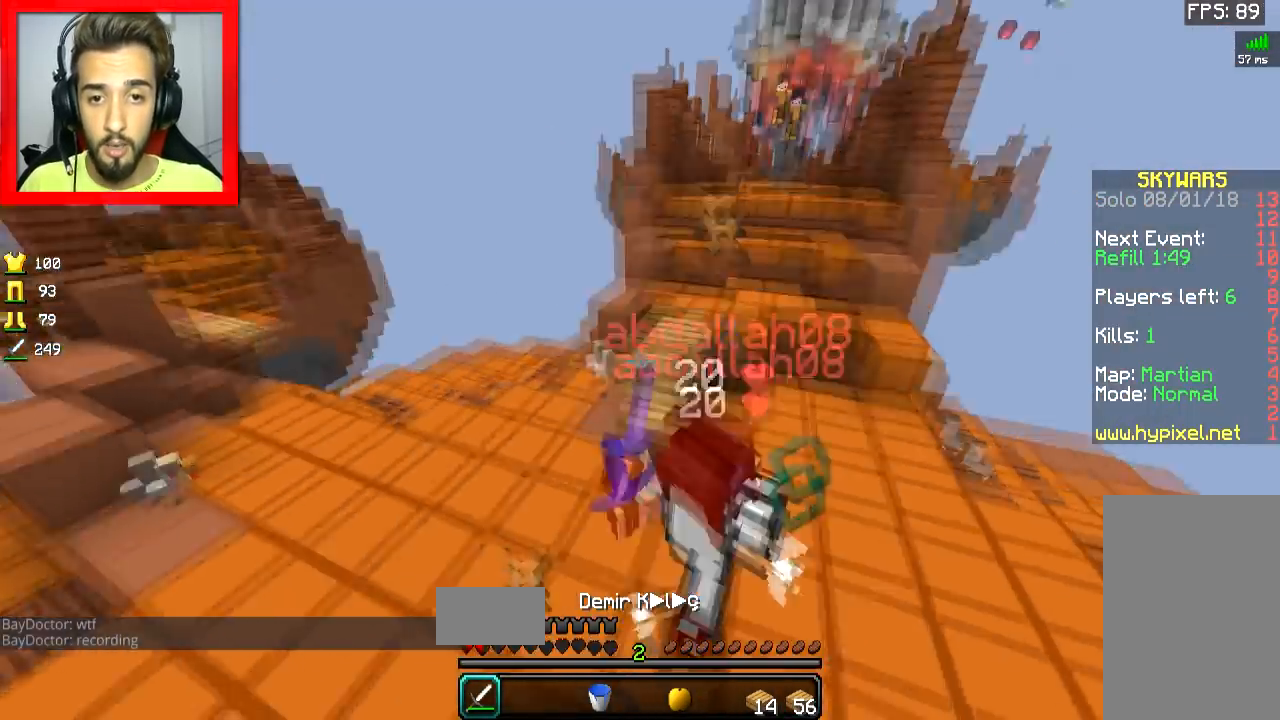
{"keys": [], "mouse": [], "events": [[16, "mouse_left", "down"], [83, "d", "down"], [83, "mouse_left", "up"], [133, "mouse_left", "down"], [183, "mouse_left", "up"], [216, "d", "up"], [216, "mouse_left", "down"], [317, "a", "down"], [367, "mouse_left", "up"], [417, "a", "up"], [483, "w", "up"]]}
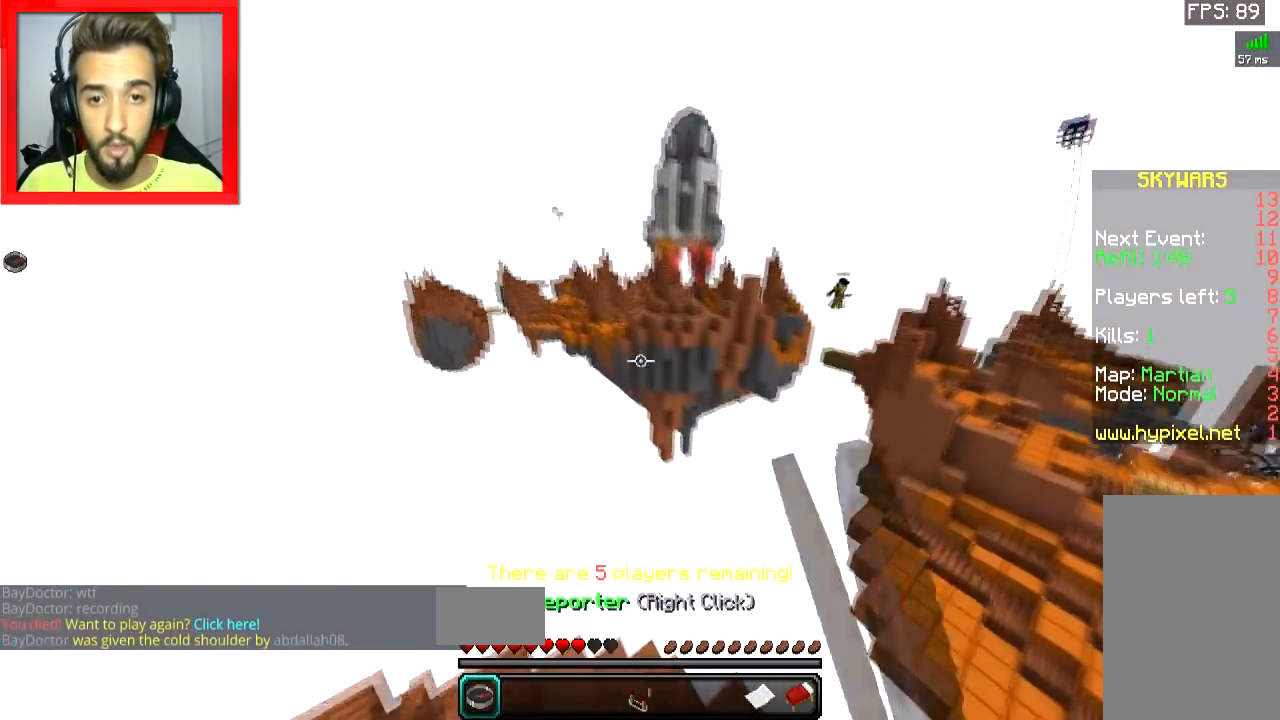
{"keys": [], "mouse": [], "events": []}
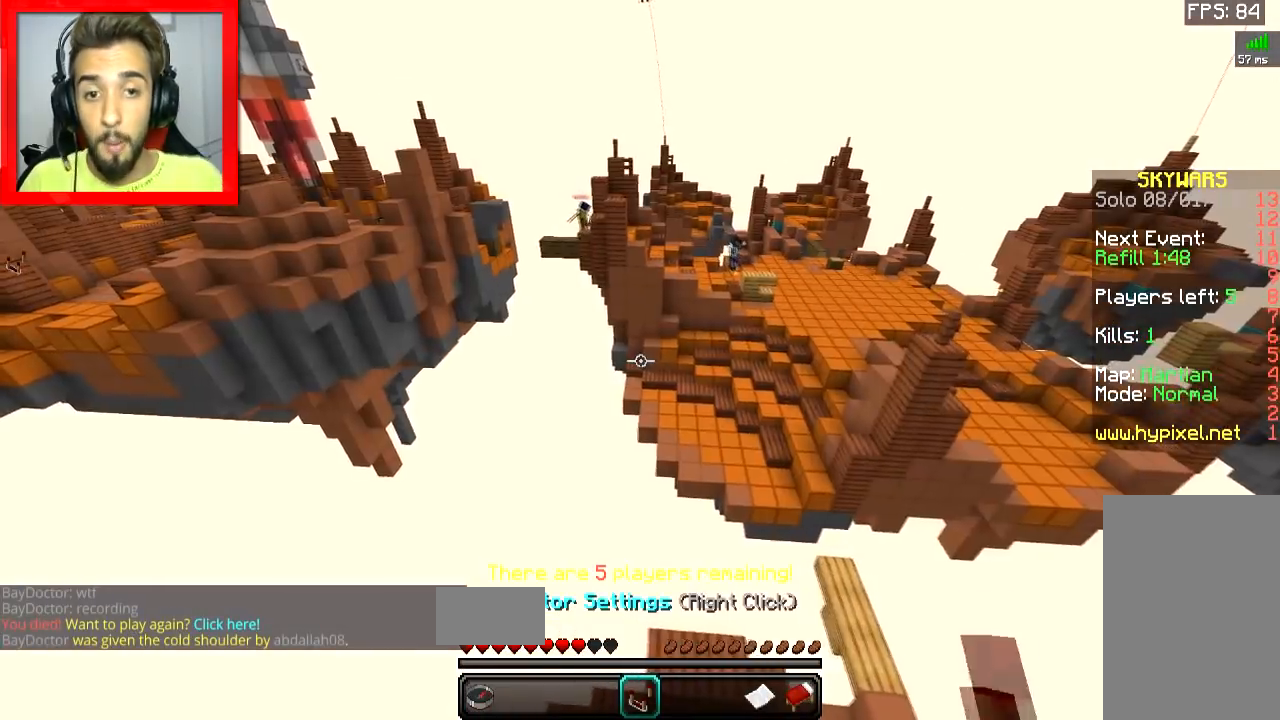
{"keys": [], "mouse": [], "events": []}
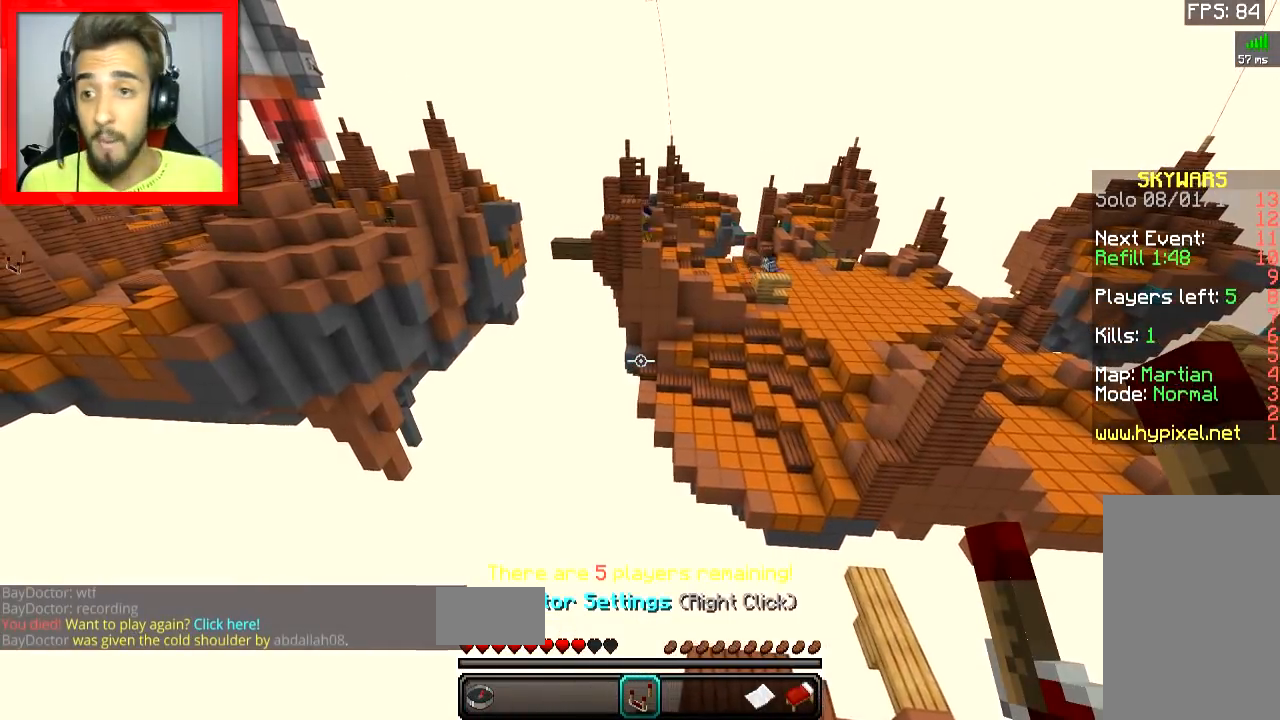
{"keys": [], "mouse": [], "events": []}
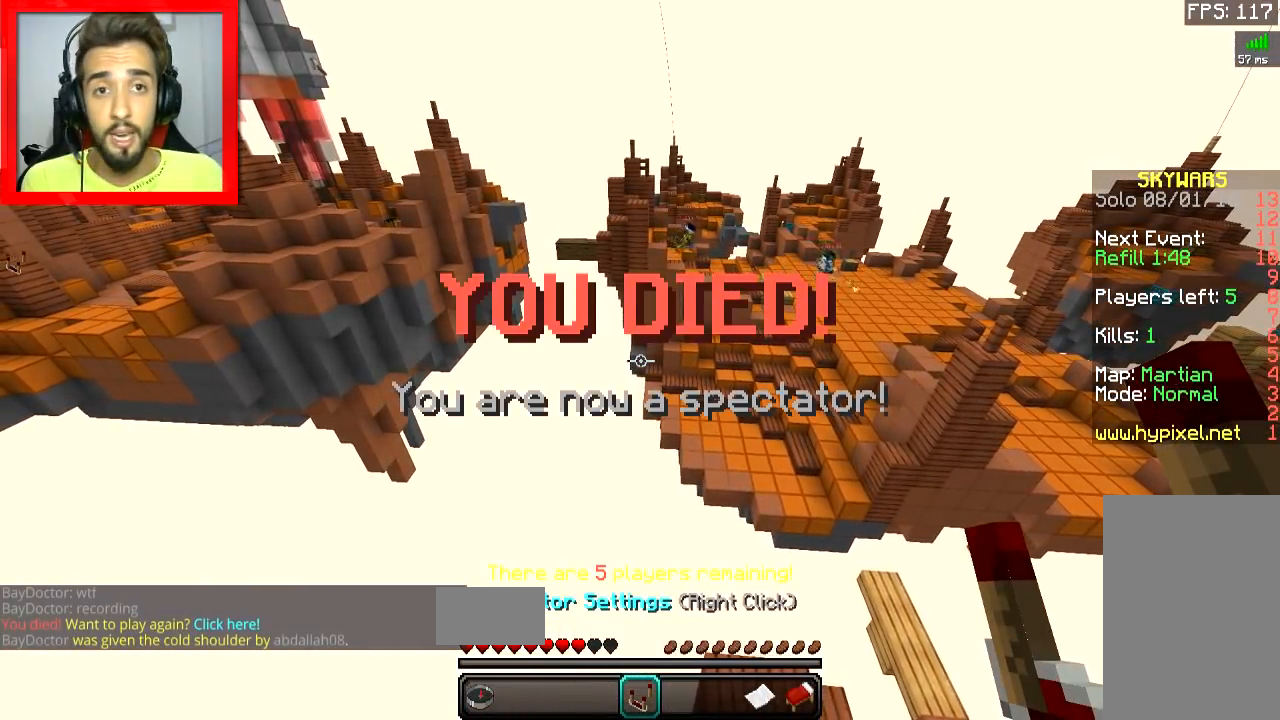
{"keys": [], "mouse": [], "events": []}
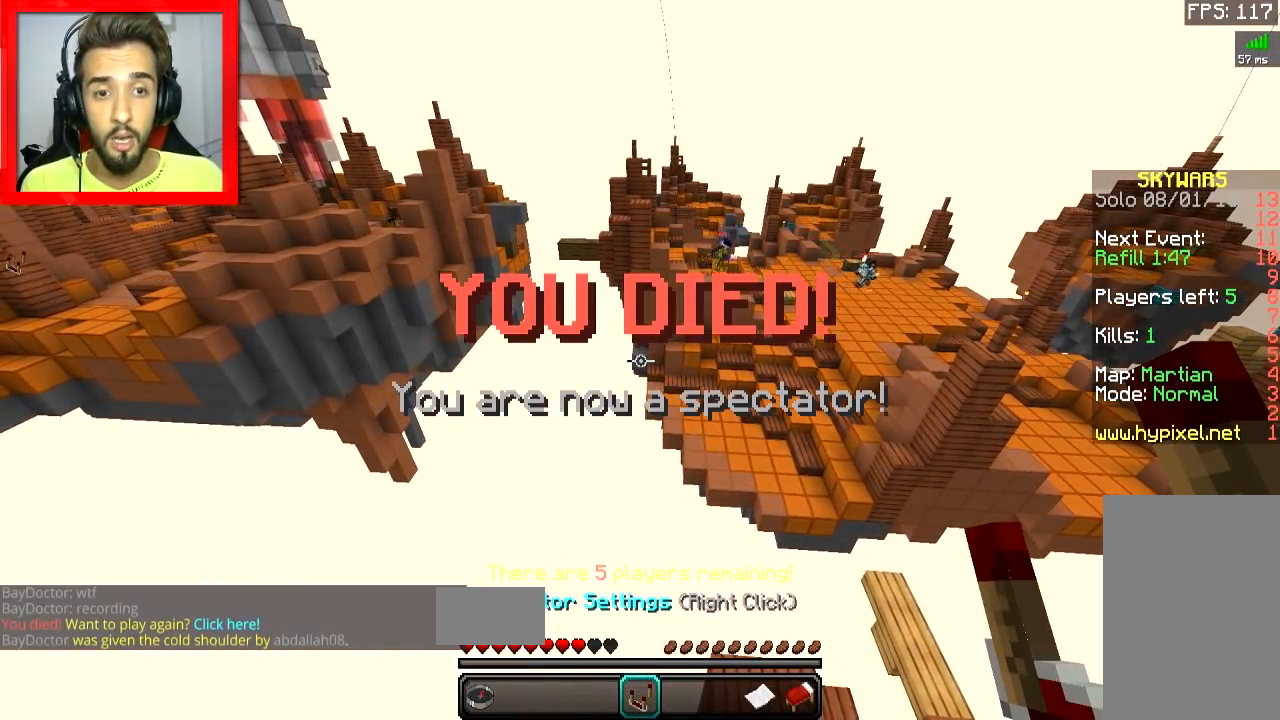
{"keys": [], "mouse": [], "events": []}
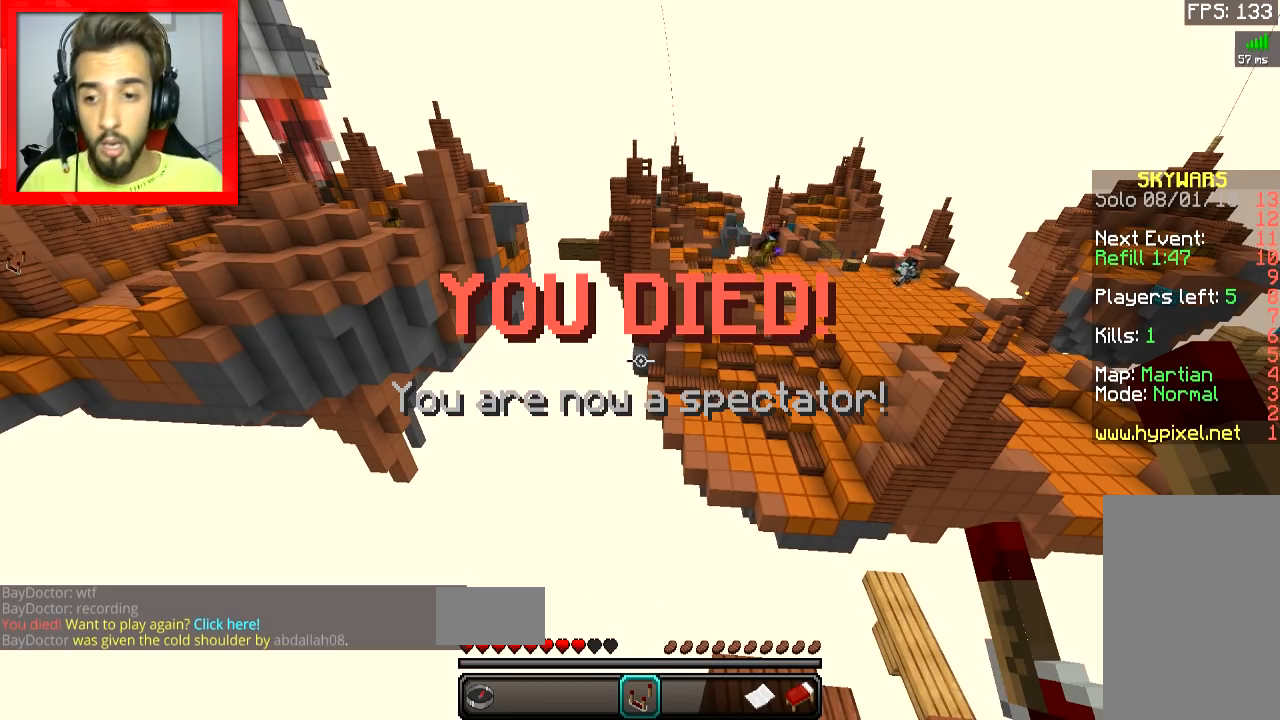
{"keys": ["w"], "mouse": [], "events": [[116, "w", "down"]]}
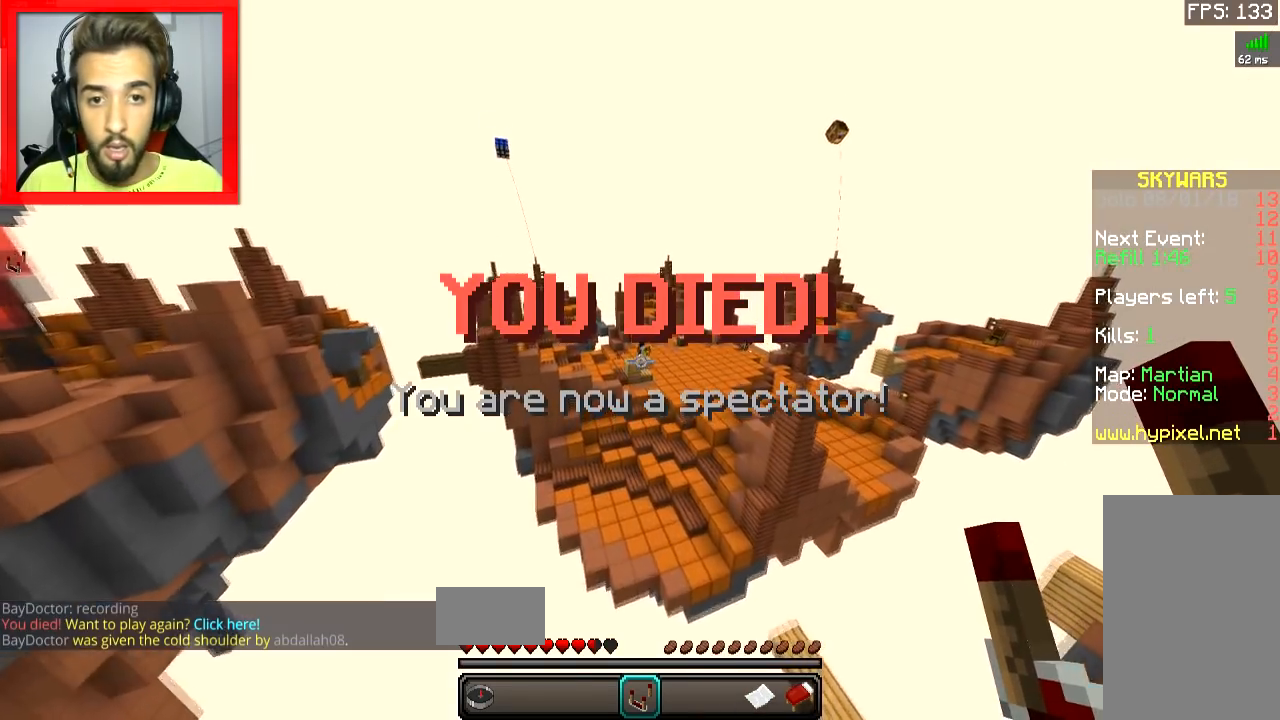
{"keys": [], "mouse": [], "events": [[234, "w", "up"]]}
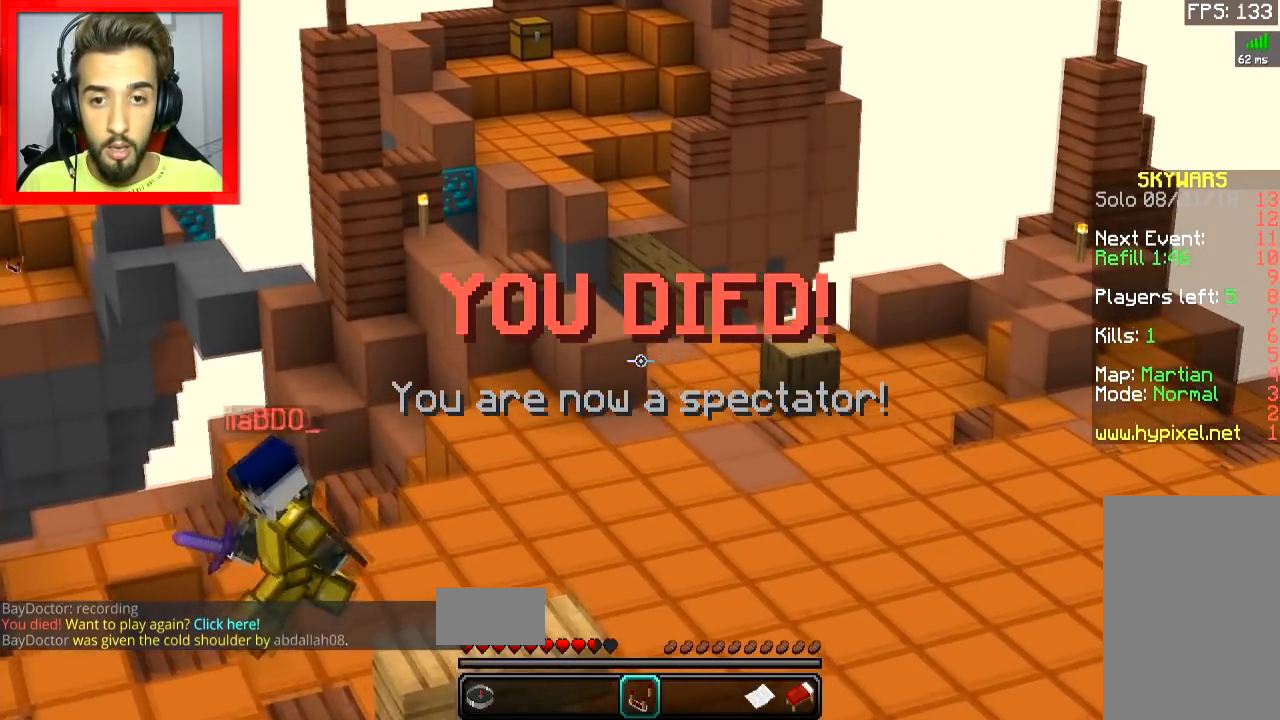
{"keys": ["w"], "mouse": [], "events": [[483, "w", "down"]]}
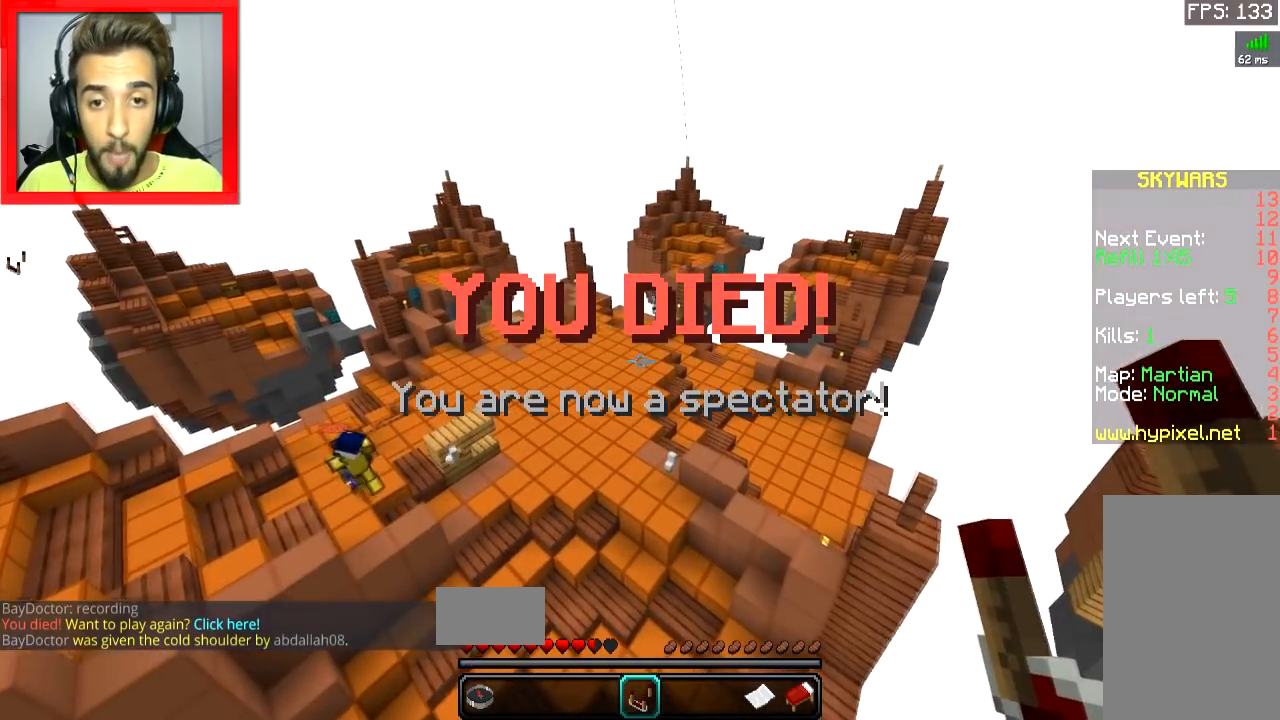
{"keys": ["w"], "mouse": [], "events": []}
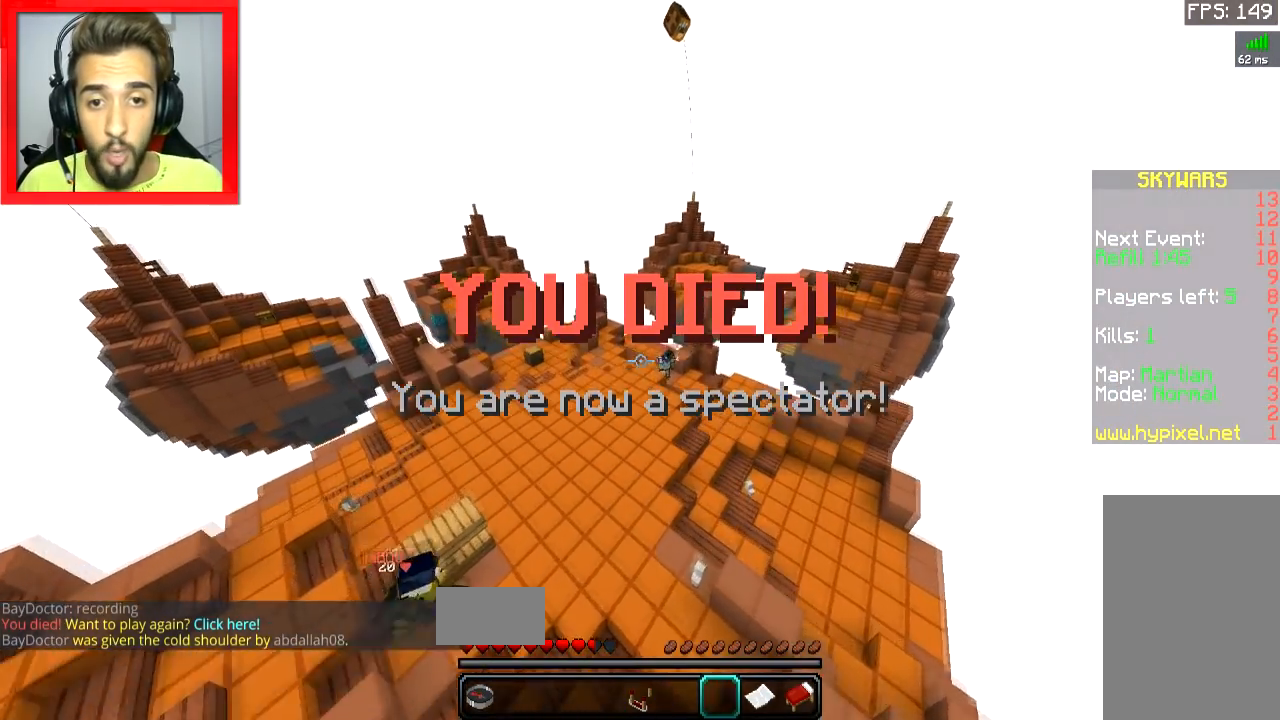
{"keys": ["s"], "mouse": [], "events": [[83, "w", "up"], [216, "s", "down"]]}
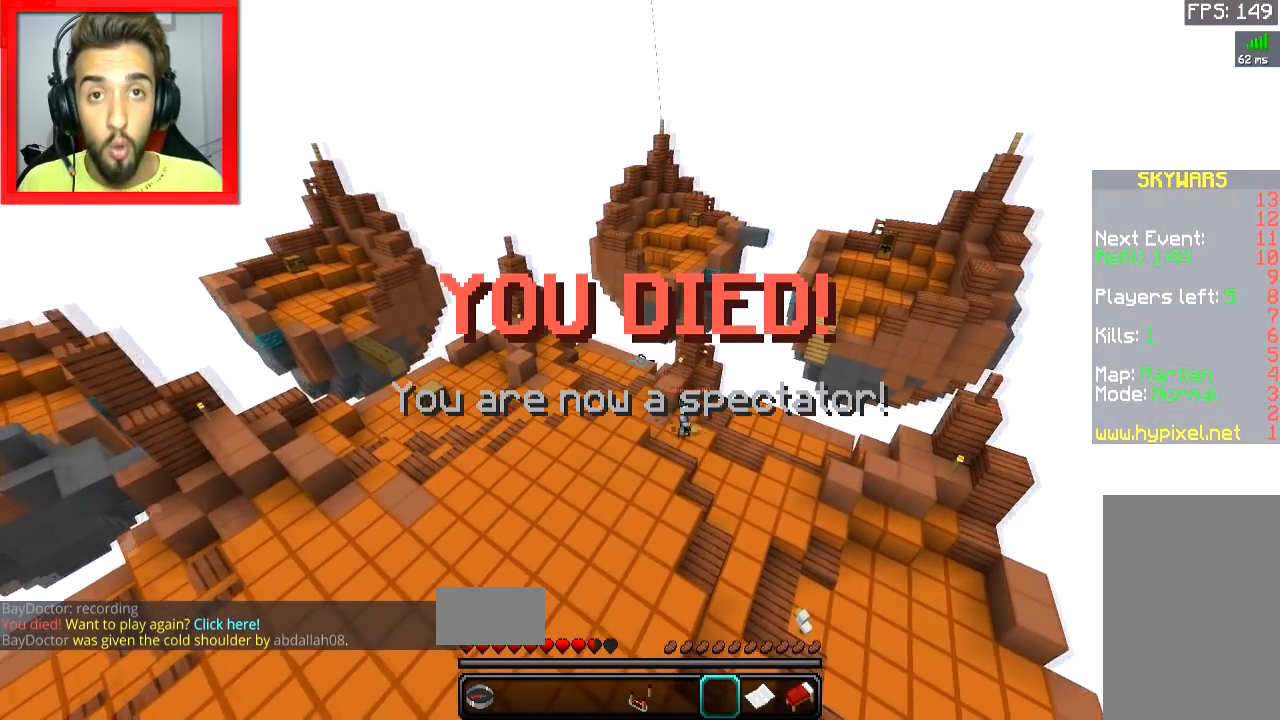
{"keys": [], "mouse": [], "events": [[234, "s", "up"]]}
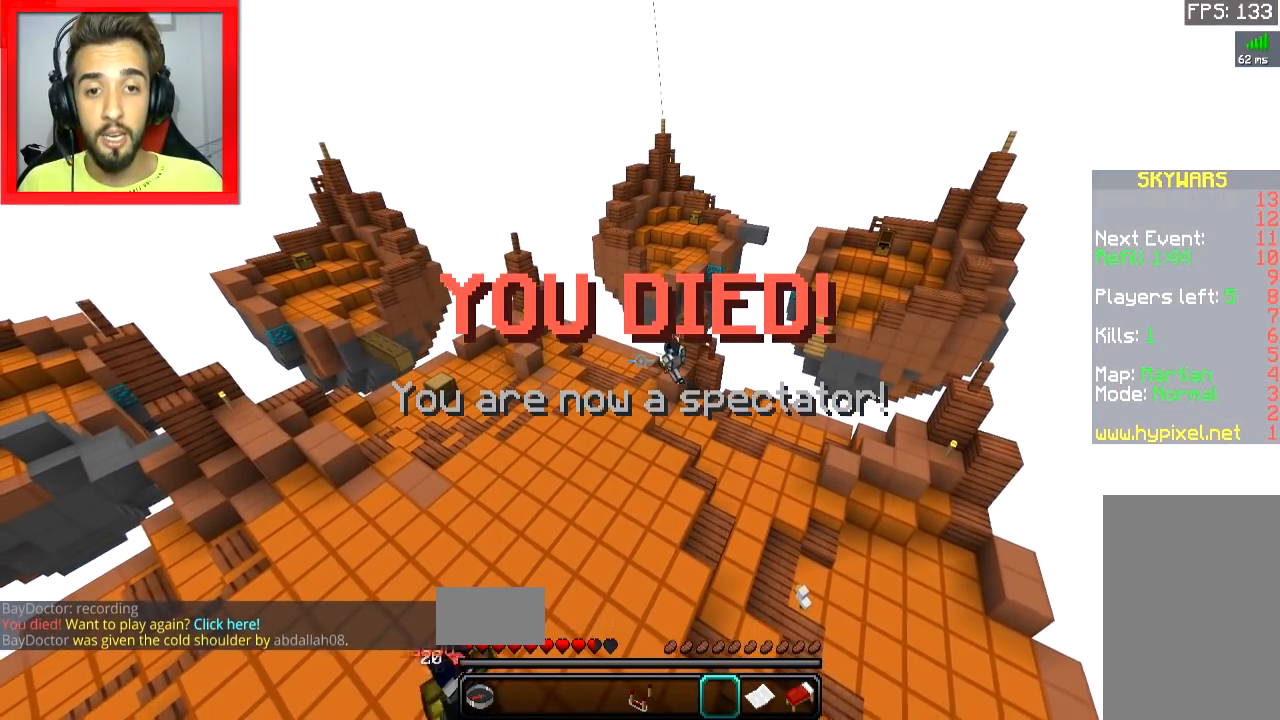
{"keys": [], "mouse": [], "events": []}
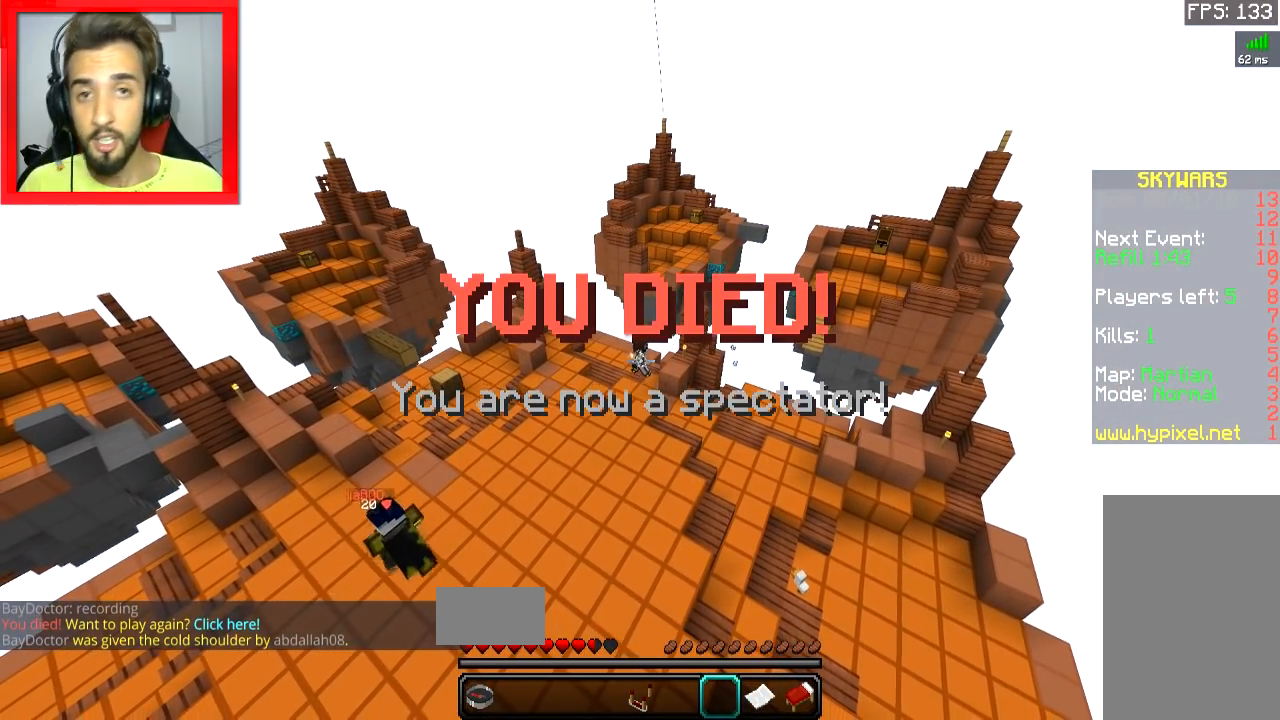
{"keys": [], "mouse": [], "events": []}
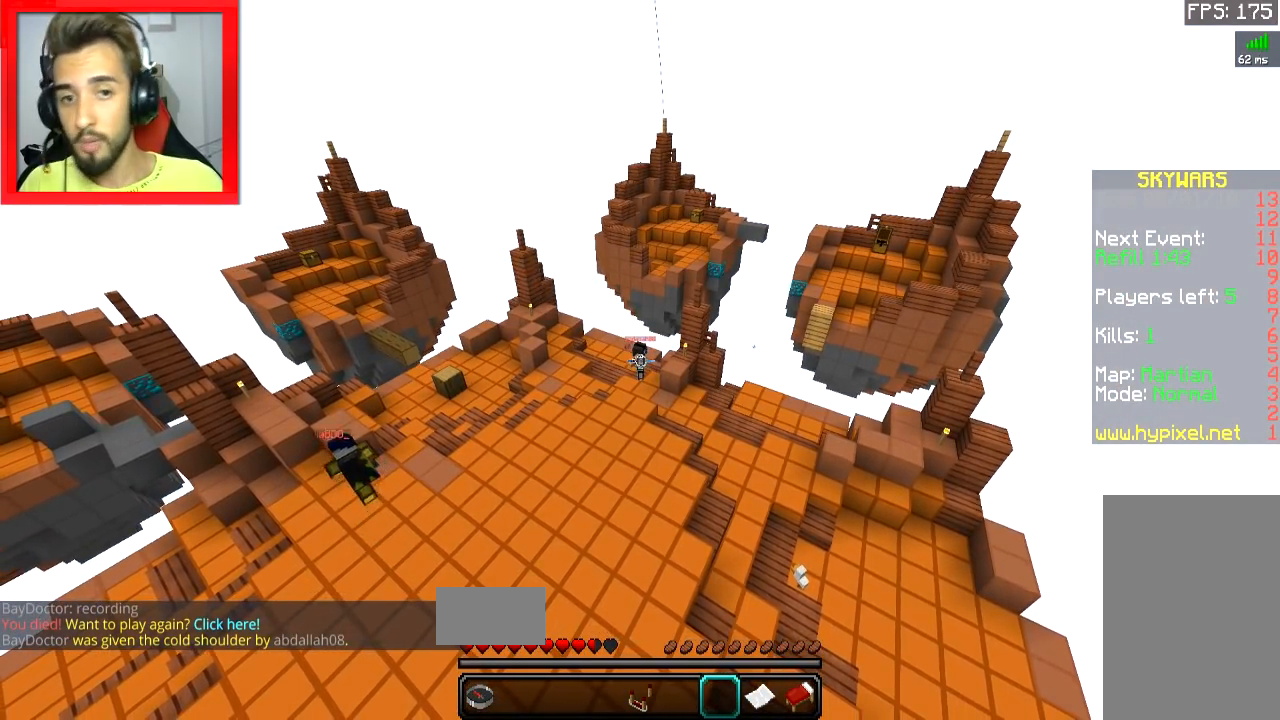
{"keys": [], "mouse": [], "events": [[116, "a", "down"], [283, "a", "up"]]}
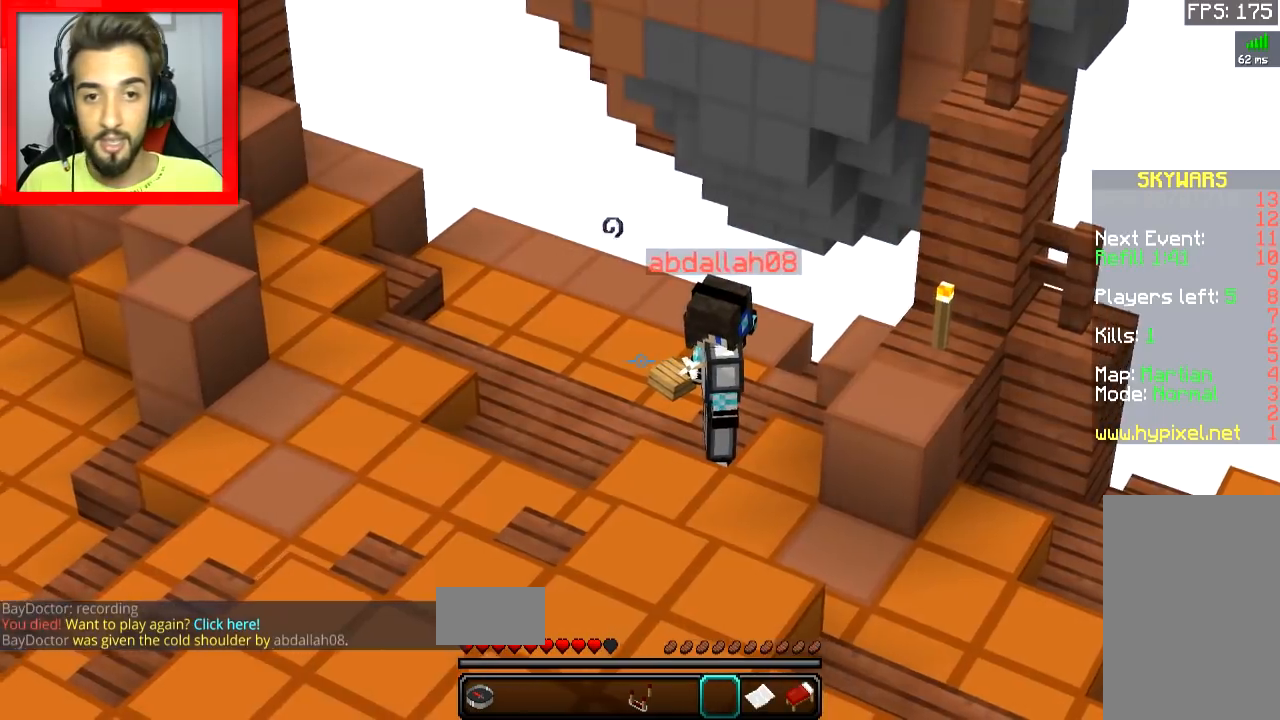
{"keys": [], "mouse": [], "events": []}
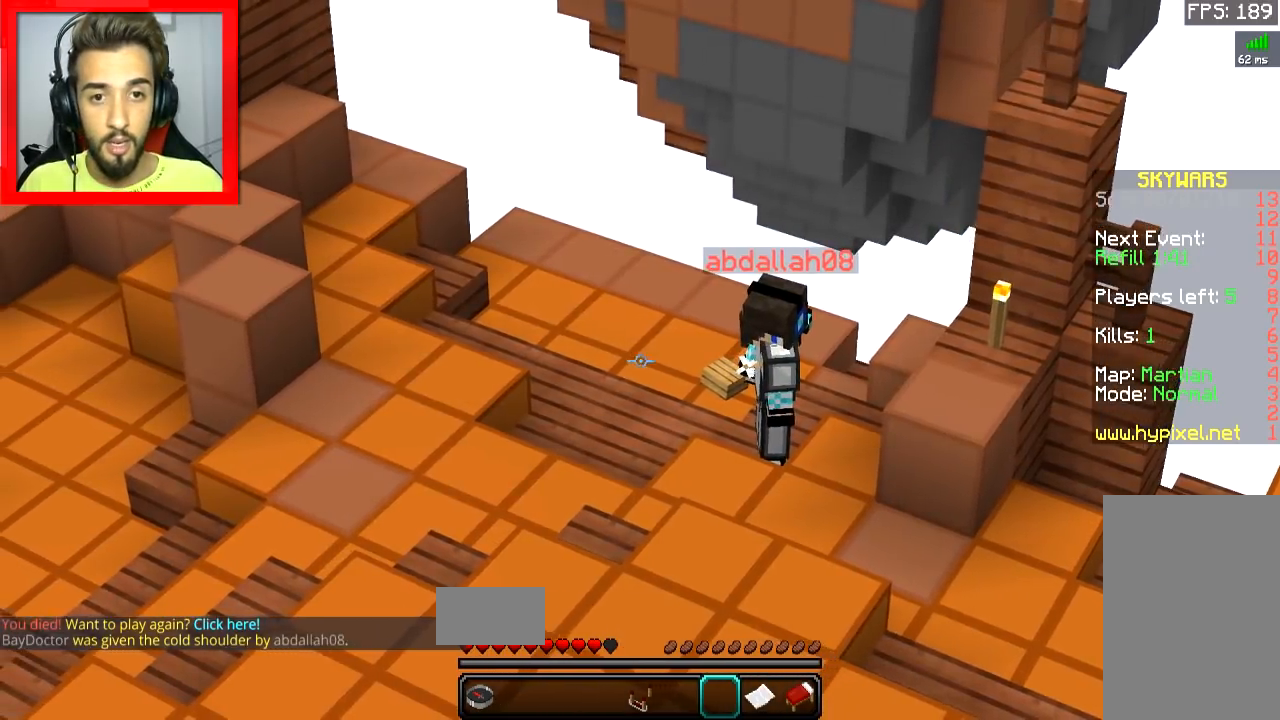
{"keys": ["a", "w"], "mouse": [], "events": [[367, "w", "down"], [483, "a", "down"]]}
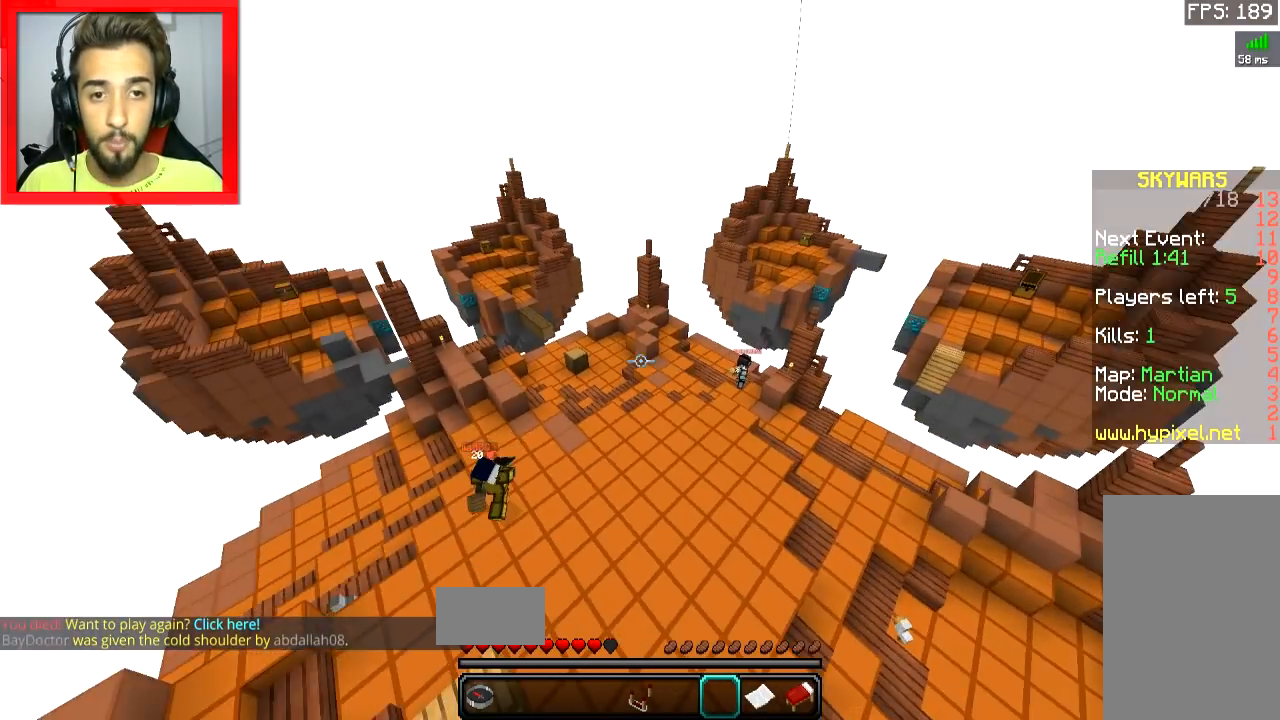
{"keys": ["s"], "mouse": [], "events": [[284, "a", "up"], [317, "w", "up"], [467, "s", "down"]]}
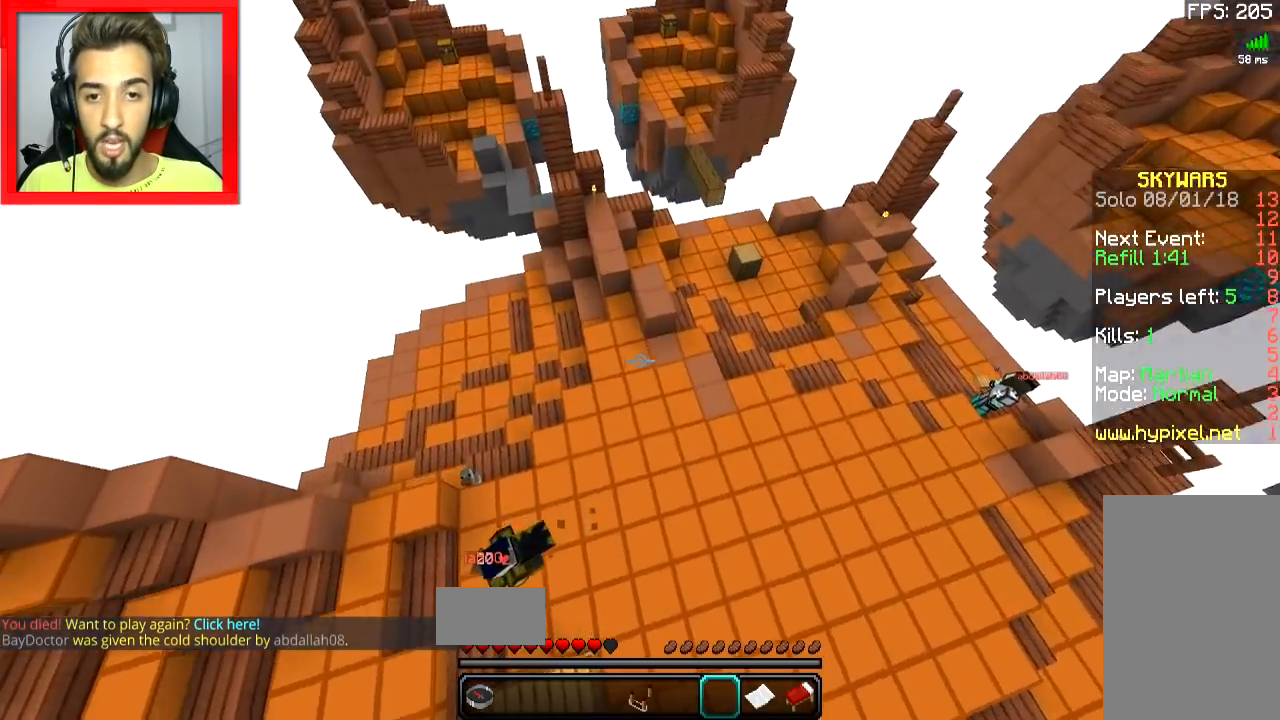
{"keys": [], "mouse": [], "events": [[66, "a", "down"], [183, "s", "up"], [283, "a", "up"]]}
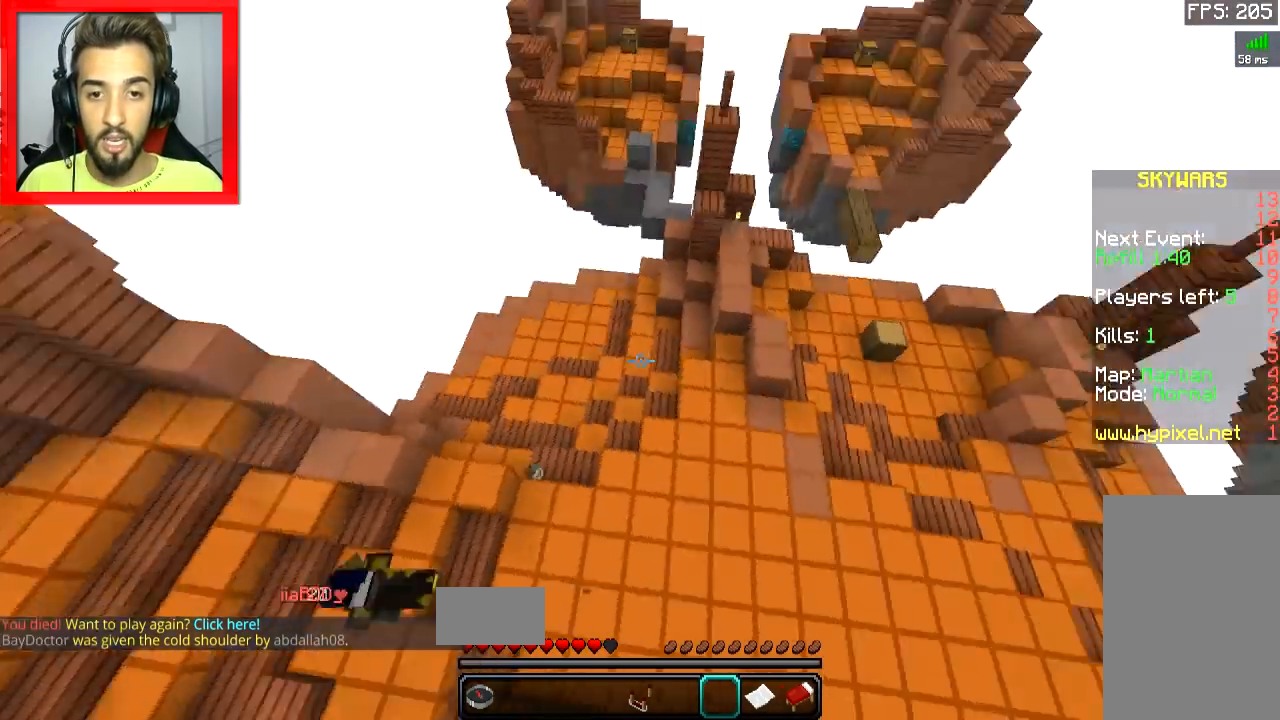
{"keys": ["a"], "mouse": [], "events": [[417, "a", "down"]]}
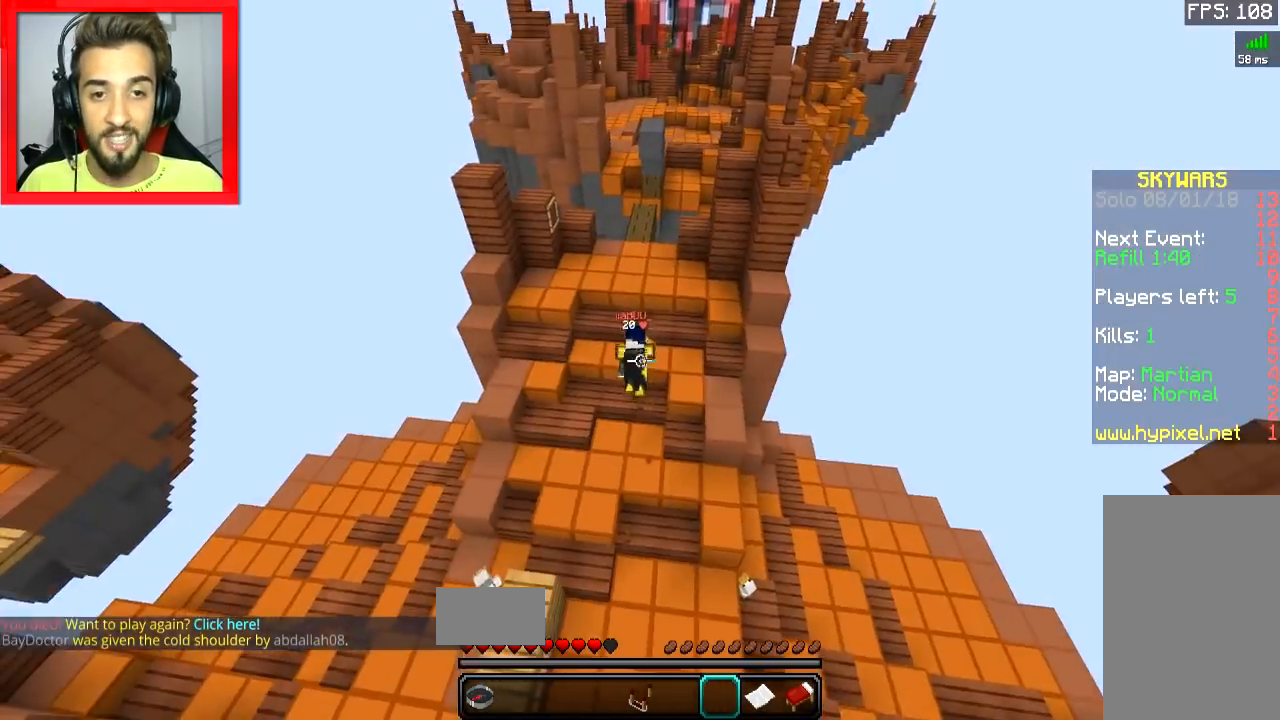
{"keys": [], "mouse": [], "events": [[116, "a", "up"], [116, "w", "down"], [333, "w", "up"]]}
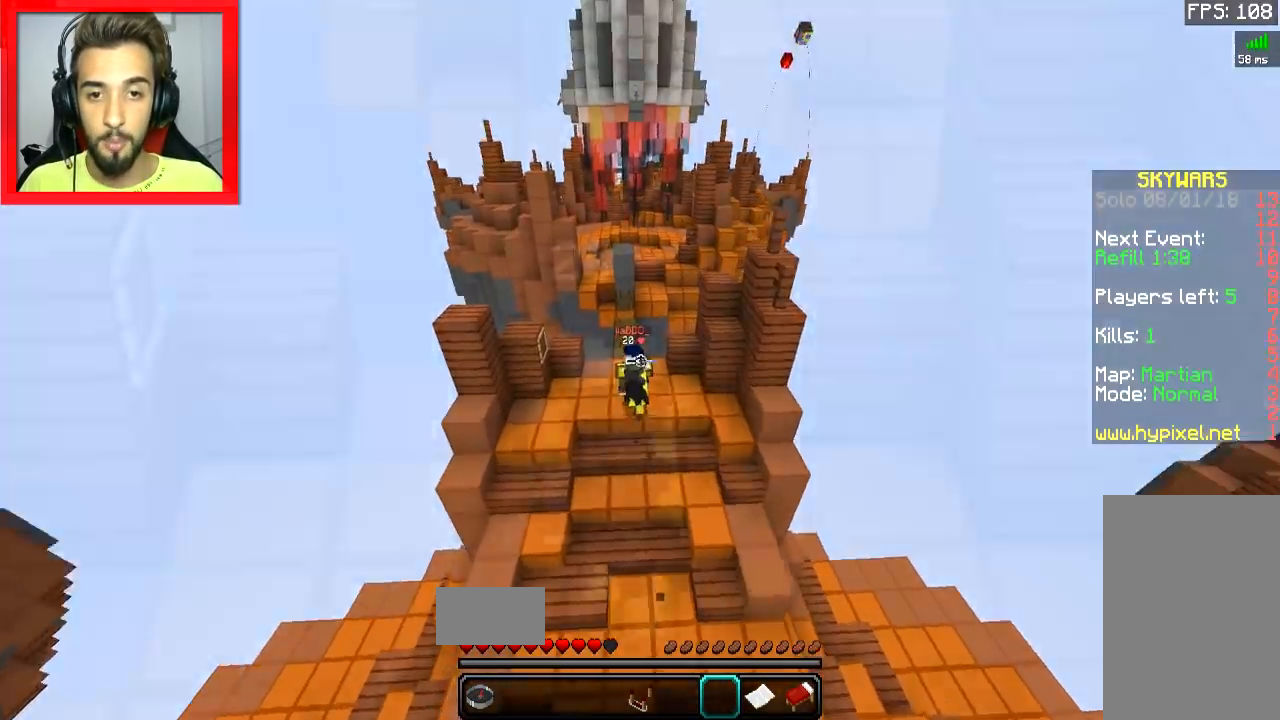
{"keys": [], "mouse": [], "events": []}
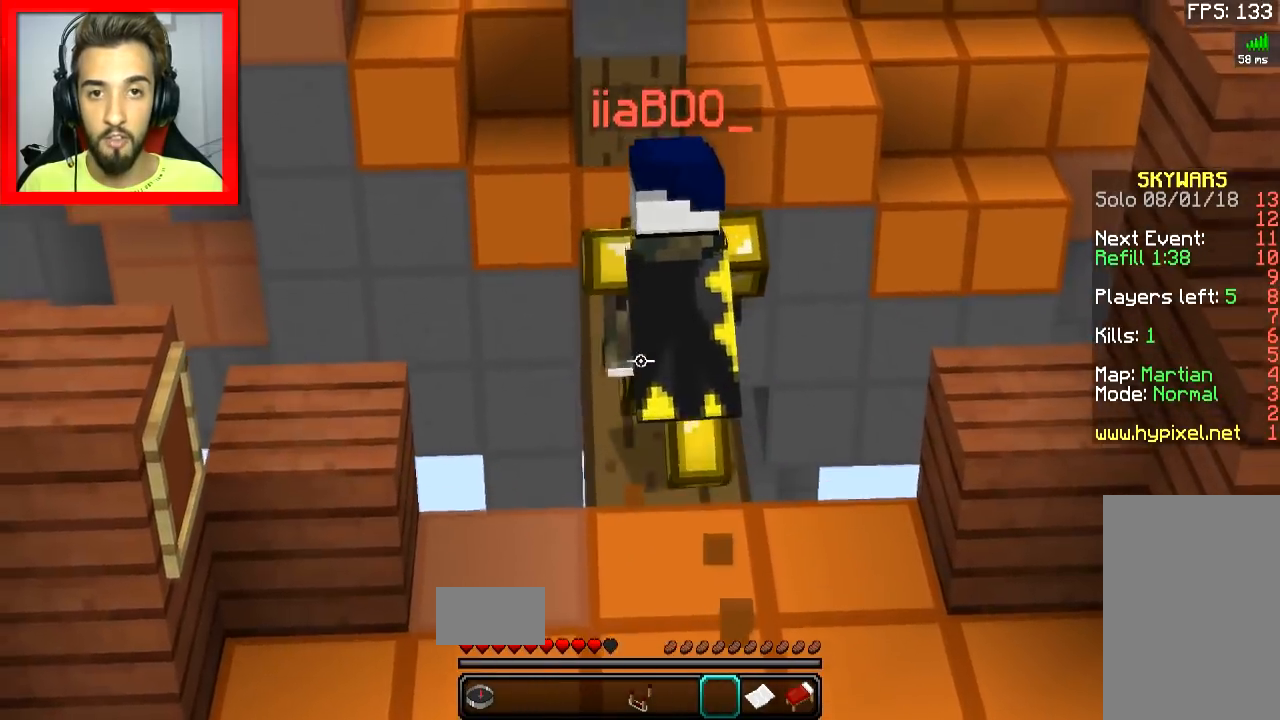
{"keys": ["w"], "mouse": [], "events": [[283, "w", "down"]]}
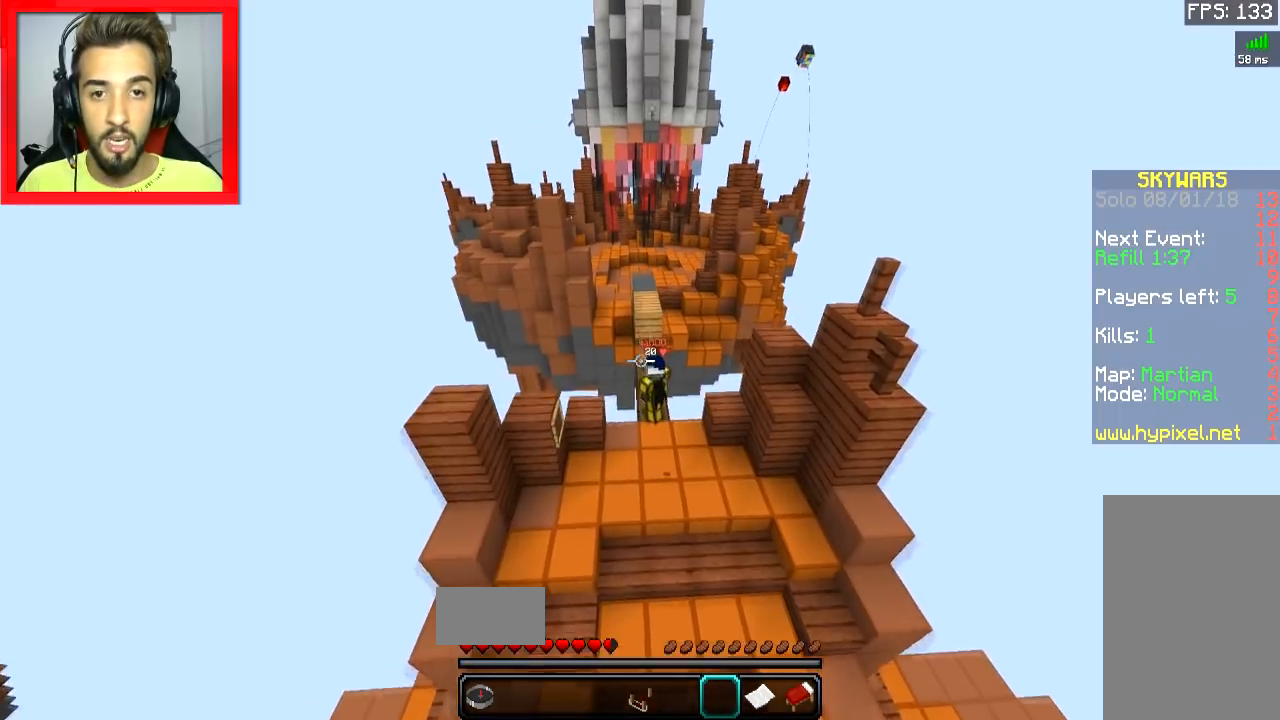
{"keys": ["s"], "mouse": [], "events": [[200, "a", "down"], [217, "w", "up"], [300, "s", "down"], [367, "a", "up"]]}
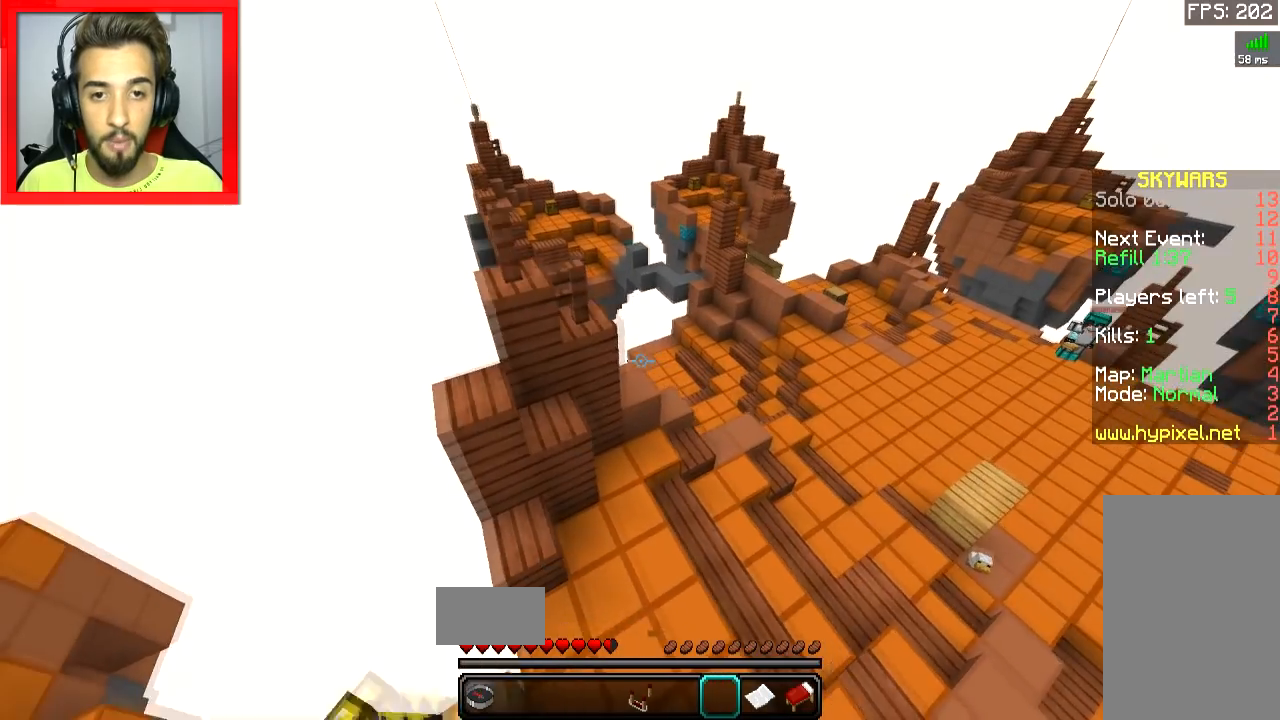
{"keys": ["s"], "mouse": [], "events": [[400, "d", "down"], [467, "d", "up"]]}
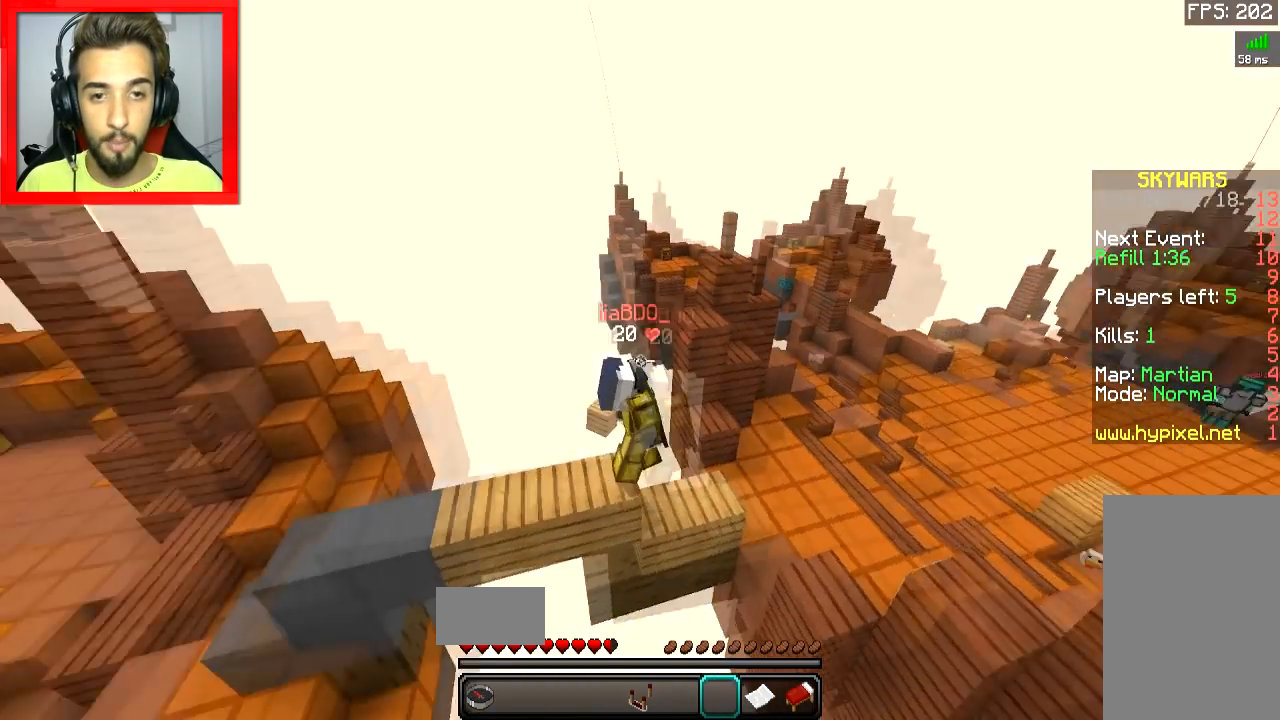
{"keys": [], "mouse": [], "events": [[50, "a", "down"], [117, "s", "up"], [167, "a", "up"]]}